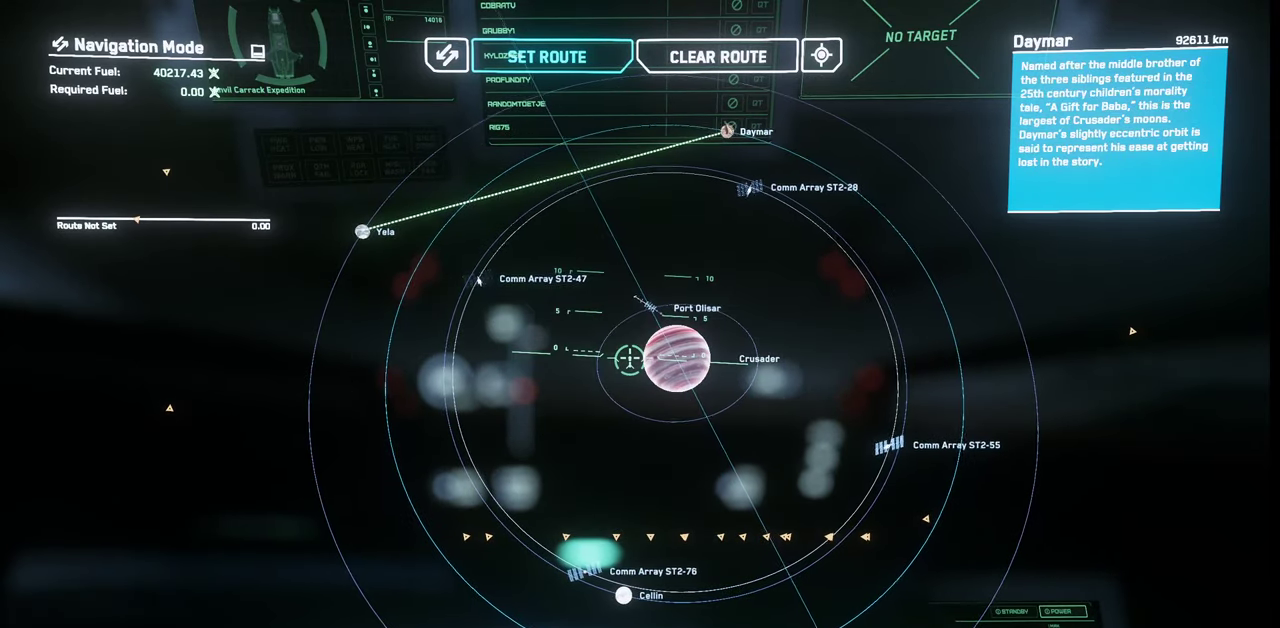
Gameplay with keyboard and mouse; each line is a JSON object with the keys and mouse buttons held at the frame after it. "events" lists presses ("down") and releases ("up") of ".", "/", "0", "1", "2", "3", "4", "5", "6", "7", "8", "9", "a", "alt_l", "alt_r", "b", "backslash", "backspace", "c", "caps_lock", "comma", "ctrl_l", "ctrl_r", "d", "e", "equals", "escape", "f", "f1", "f10", "f11", "f12", "f2", "f3", "f4", "f5", "f6", "f7", "f8", "f9", "g", "h", "i", "j", "k", "l", "lbracket", "m", "minus", "n", "o", "p", "q", "quote", "r", "rbracket", "return", "s", "semicolon", "shift_l", "shift_r", "space", "super_l", "super_r", "t", "tab", "tilde", "u", "v", "w", "x", "y", "z", "mouse_left", "mouse_wheel", "mouse_right" and "mouse_mb4" between this image and that frame as [ms after this image, input, new state], when the widget could be followed in between. "mouse_left", "mouse_wheel", "mouse_right", "mouse_mb4" = the "left", "wheel", "right", "mb4" buttons of the "mouse" list. No other keys are recorded. "wheel" means that the mouse wheel is clicked or scrolled. Mouse movement is not recorded.
{"keys": [], "mouse": [], "events": []}
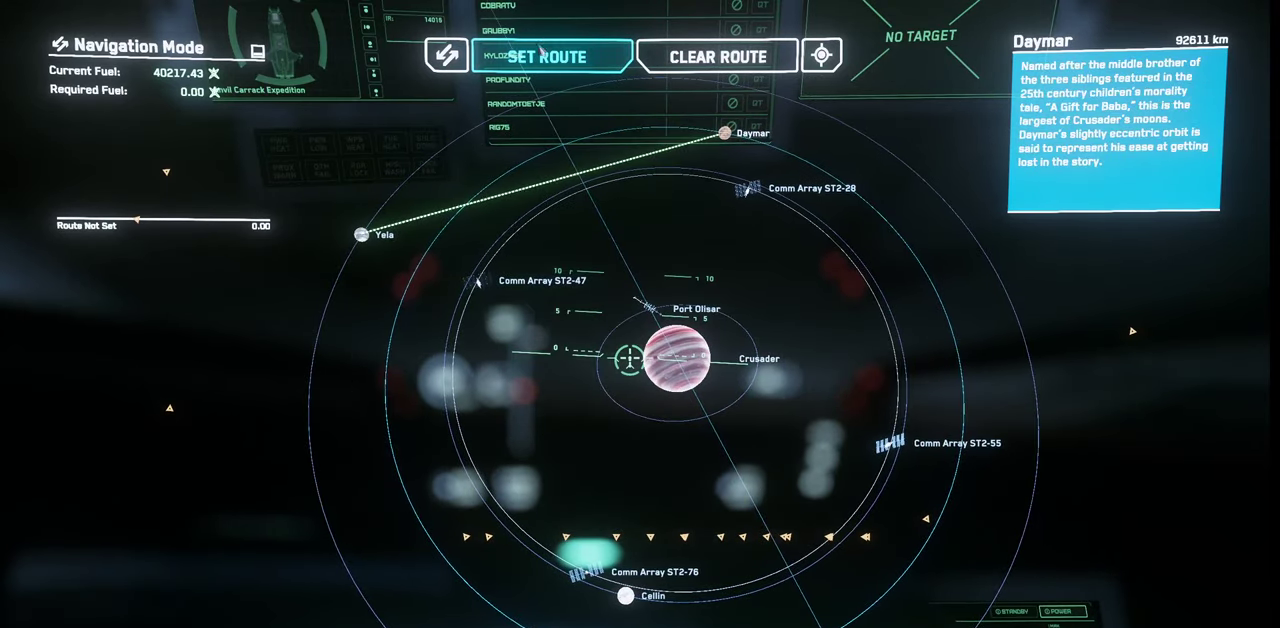
{"keys": [], "mouse": [], "events": [[100, "mouse_left", "down"], [267, "mouse_left", "up"]]}
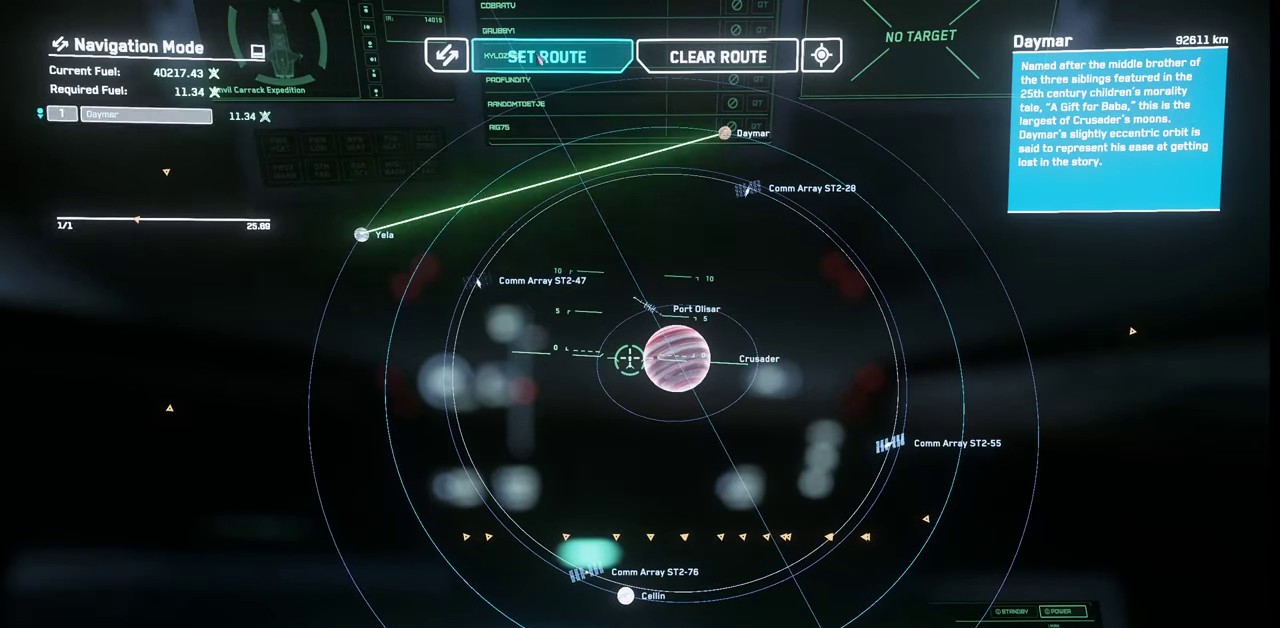
{"keys": [], "mouse": [], "events": []}
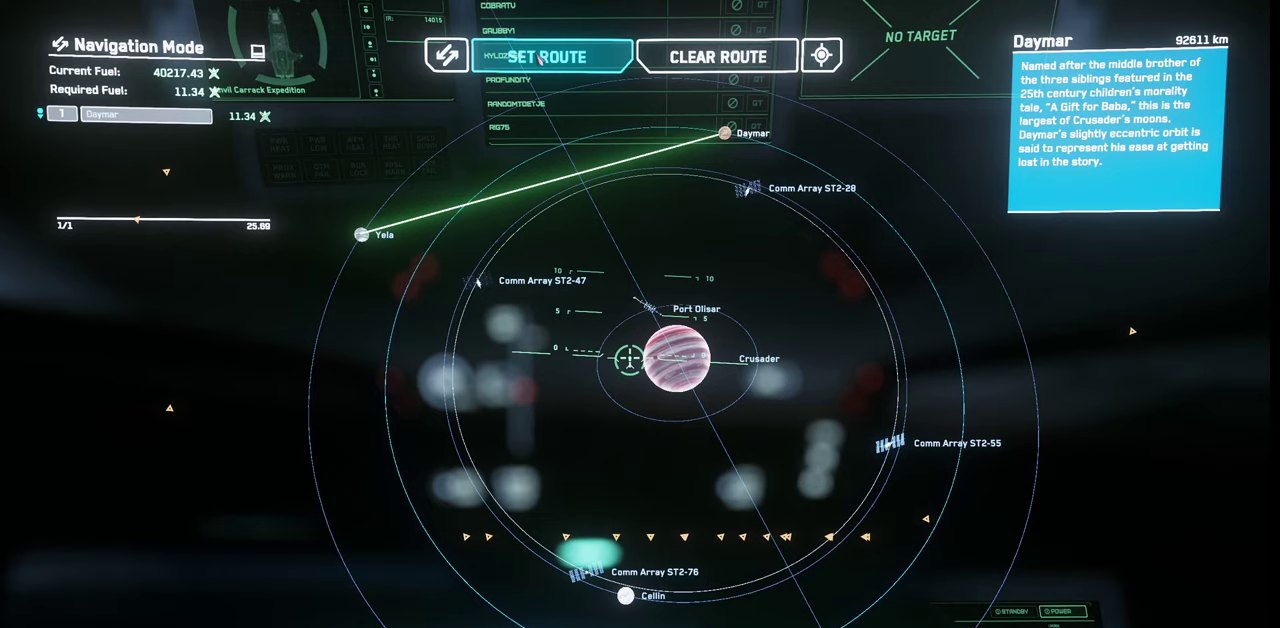
{"keys": [], "mouse": [], "events": []}
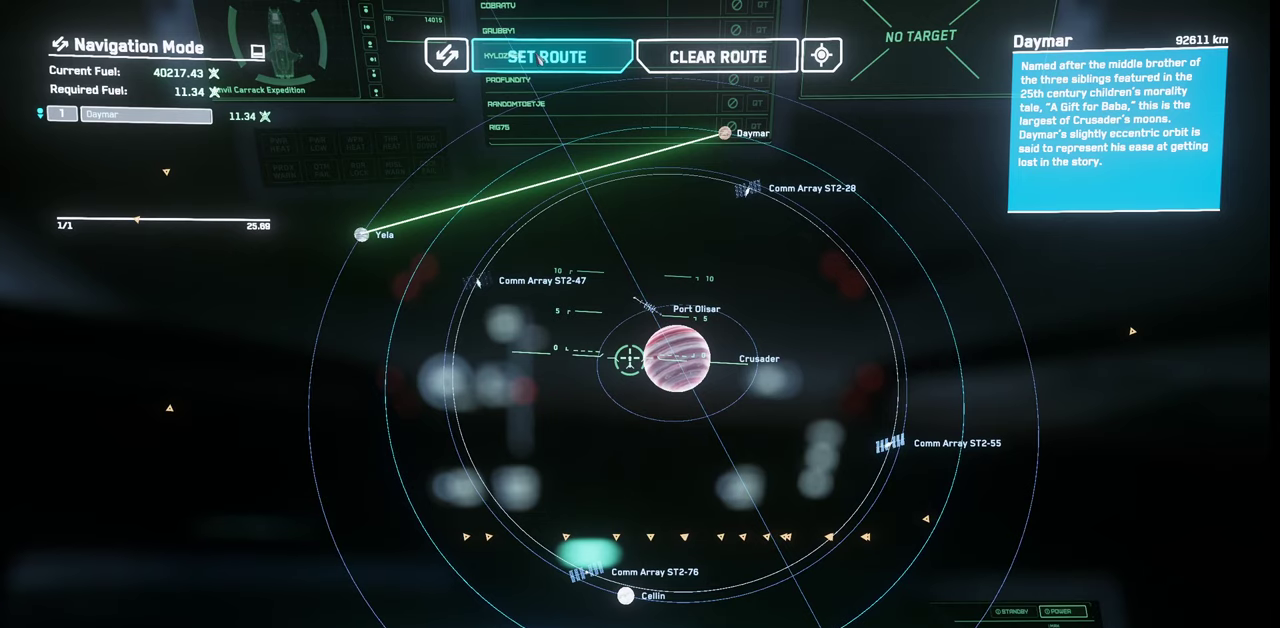
{"keys": [], "mouse": [], "events": [[334, "f1", "down"], [434, "f1", "up"]]}
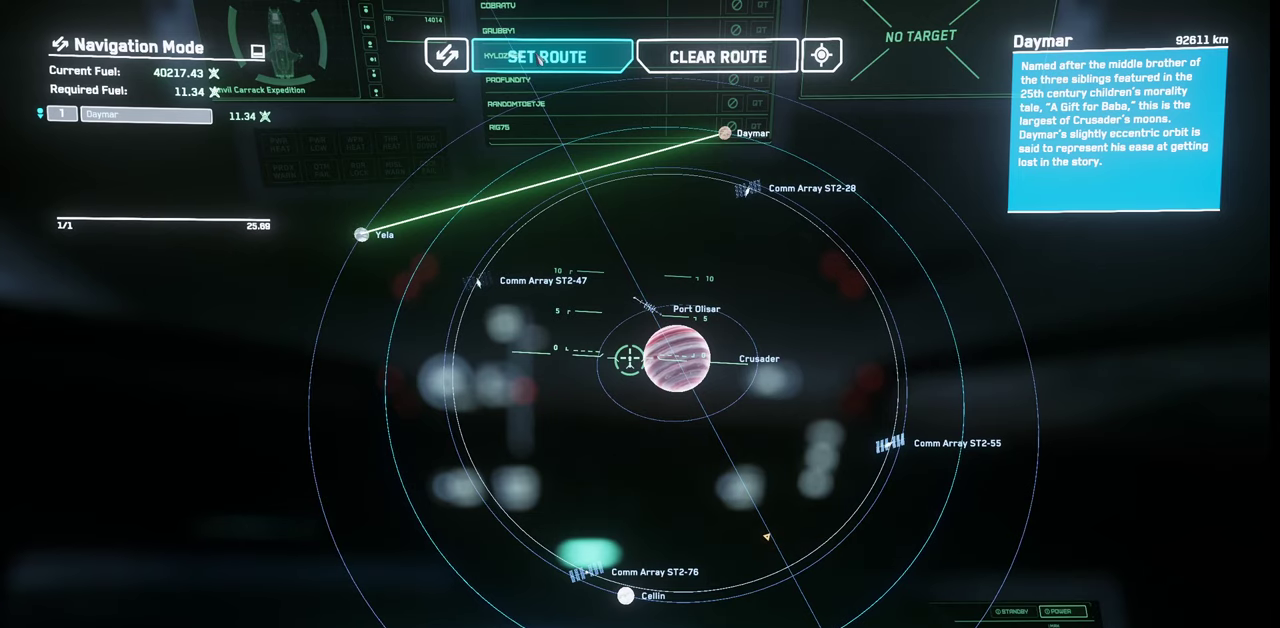
{"keys": [], "mouse": [], "events": []}
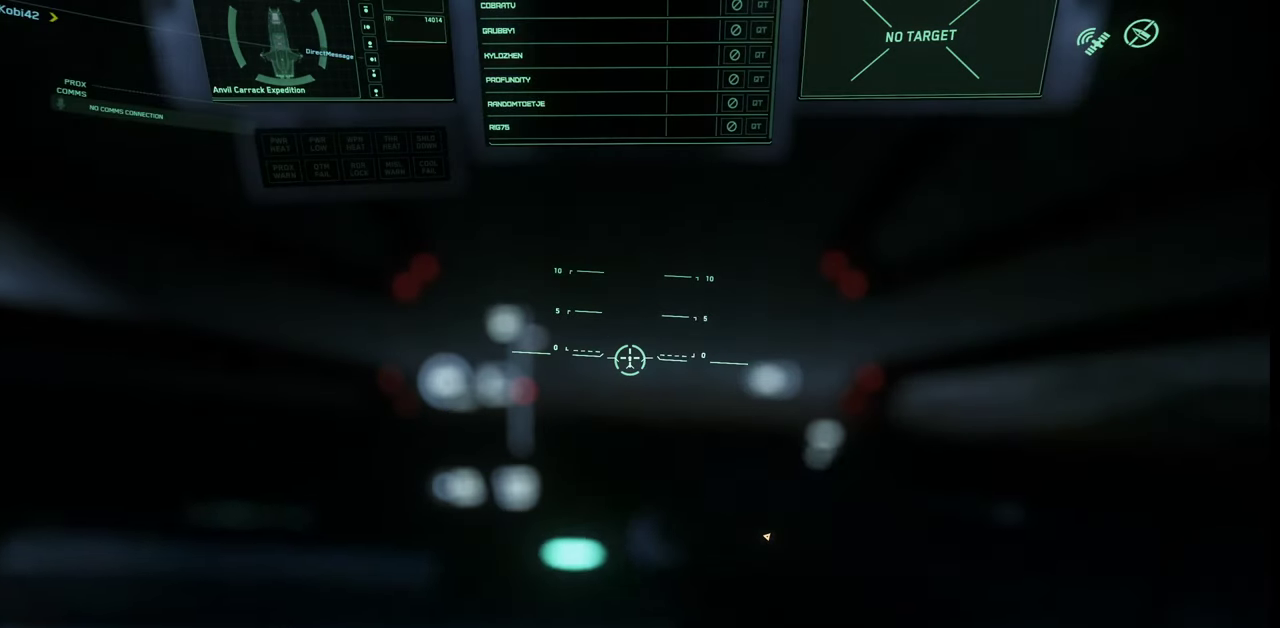
{"keys": [], "mouse": [], "events": []}
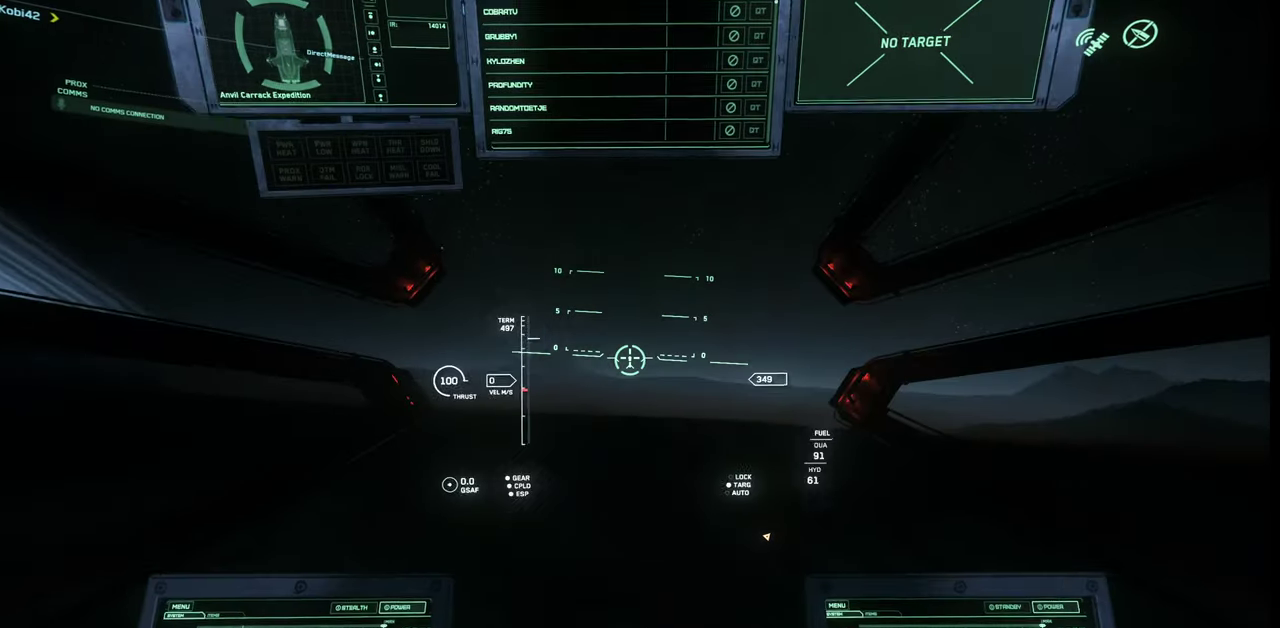
{"keys": [], "mouse": [], "events": []}
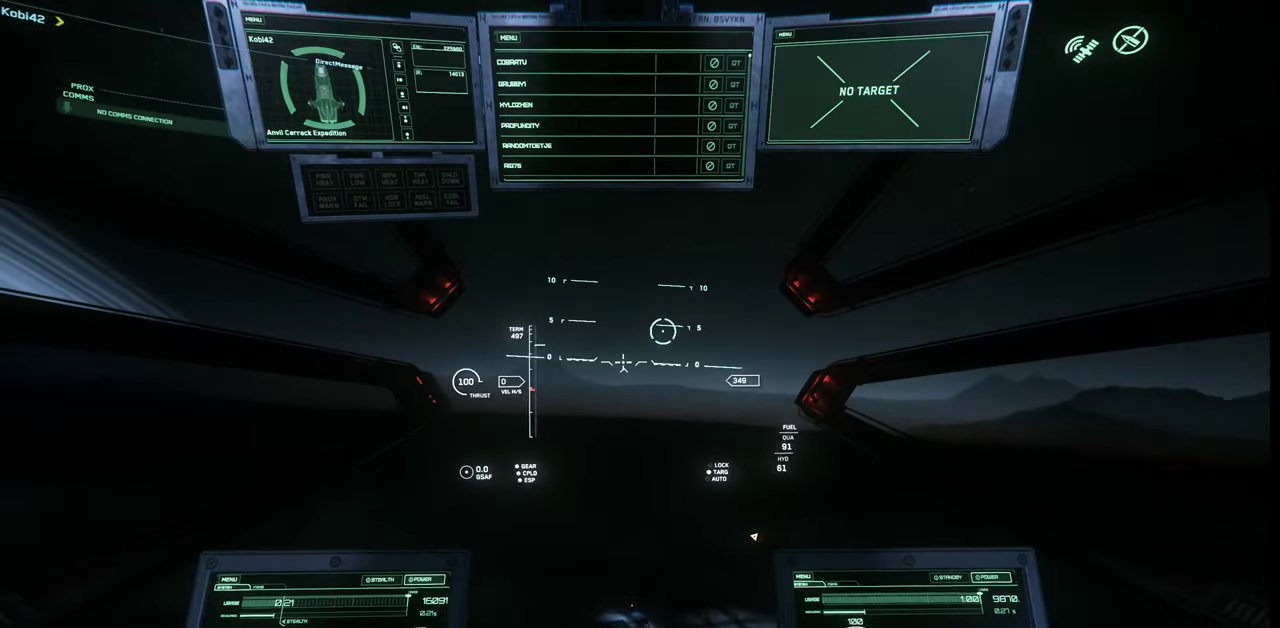
{"keys": ["w"], "mouse": [], "events": [[267, "w", "down"]]}
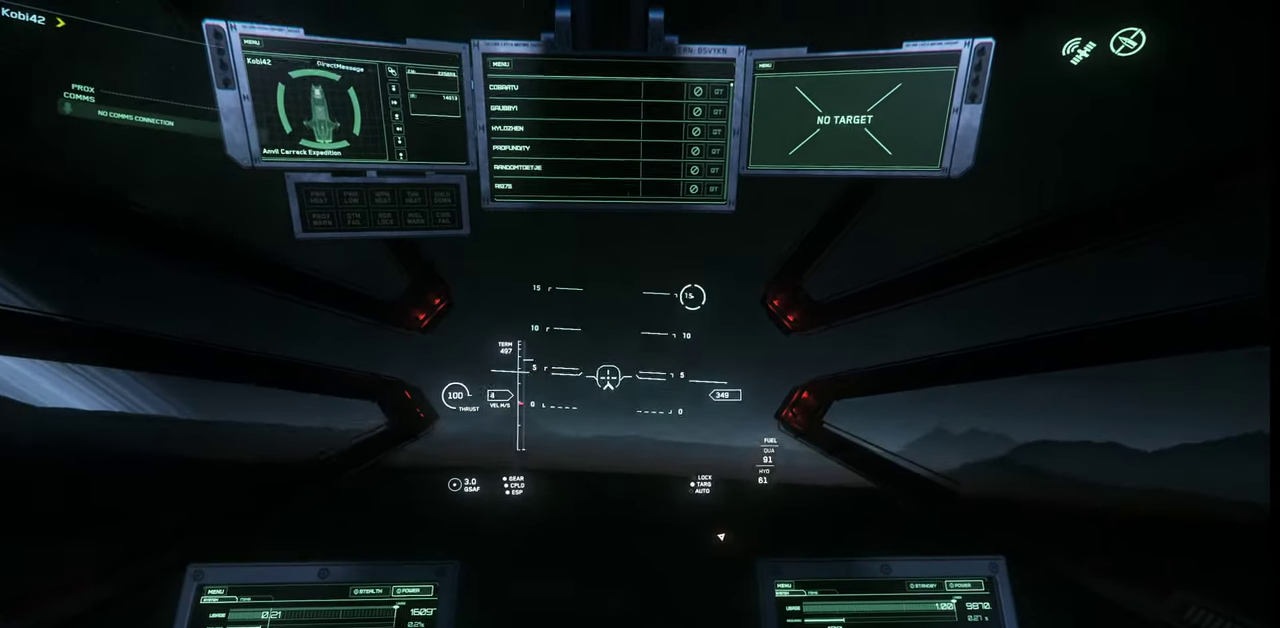
{"keys": ["w"], "mouse": [], "events": [[100, "mouse_wheel", "down"], [134, "mouse_wheel", "up"]]}
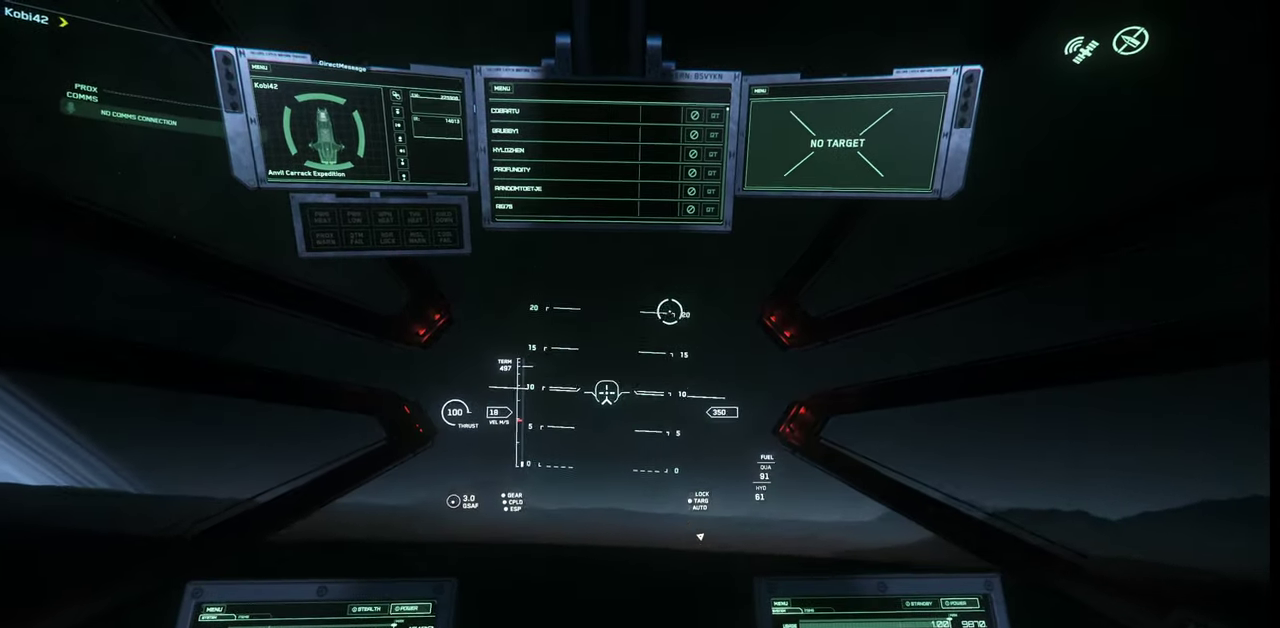
{"keys": [], "mouse": [], "events": [[34, "w", "up"], [367, "c", "down"], [500, "c", "up"]]}
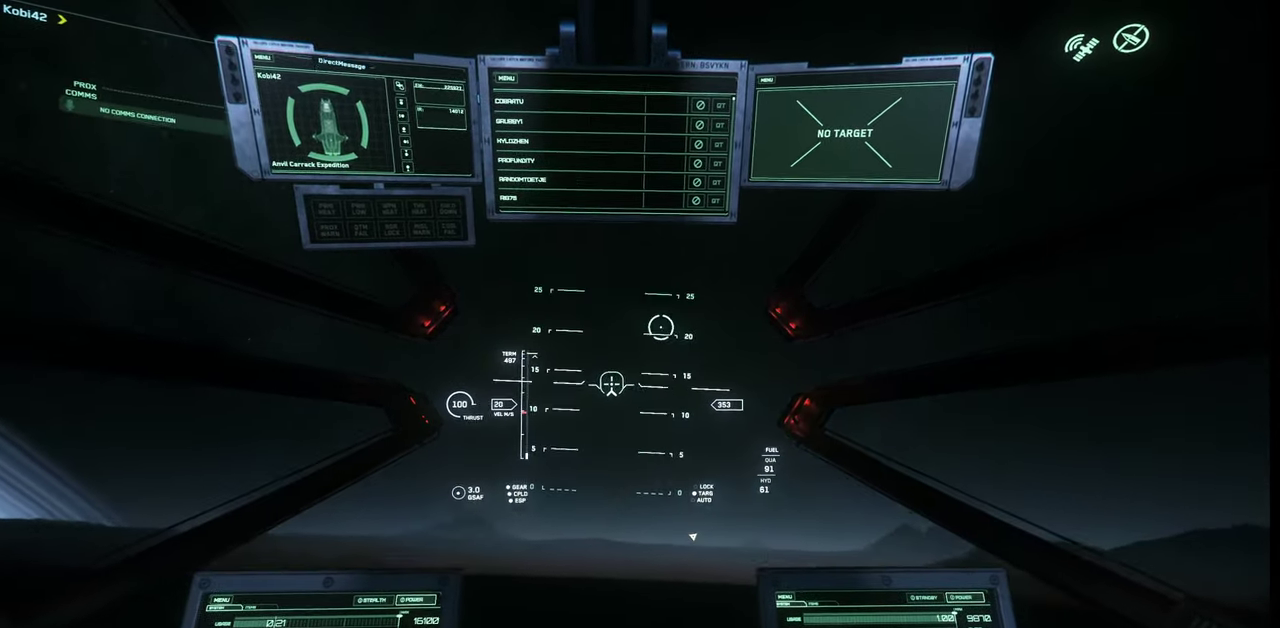
{"keys": [], "mouse": [], "events": []}
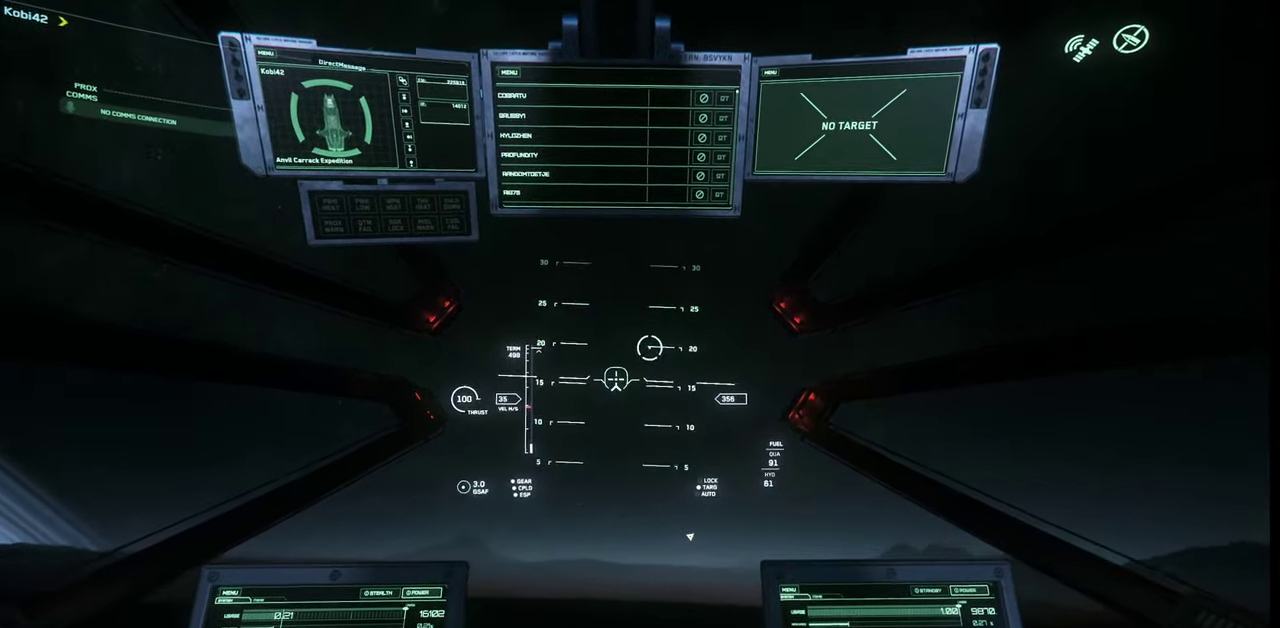
{"keys": [], "mouse": [], "events": [[134, "mouse_wheel", "down"], [267, "mouse_wheel", "up"]]}
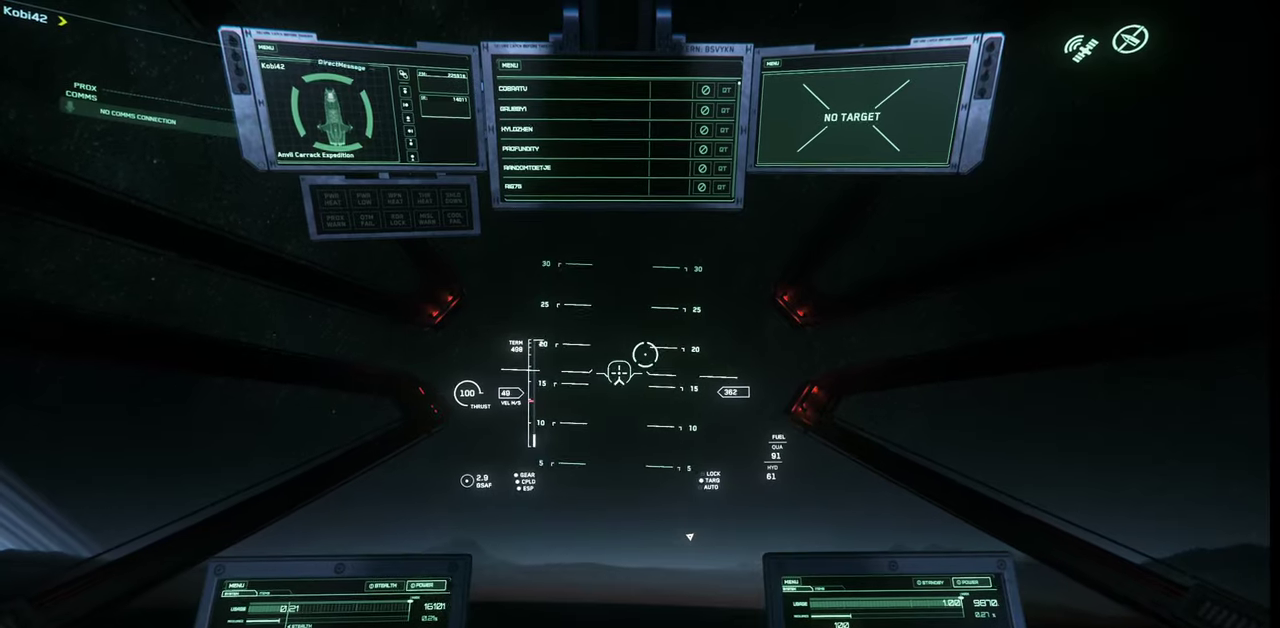
{"keys": [], "mouse": [], "events": []}
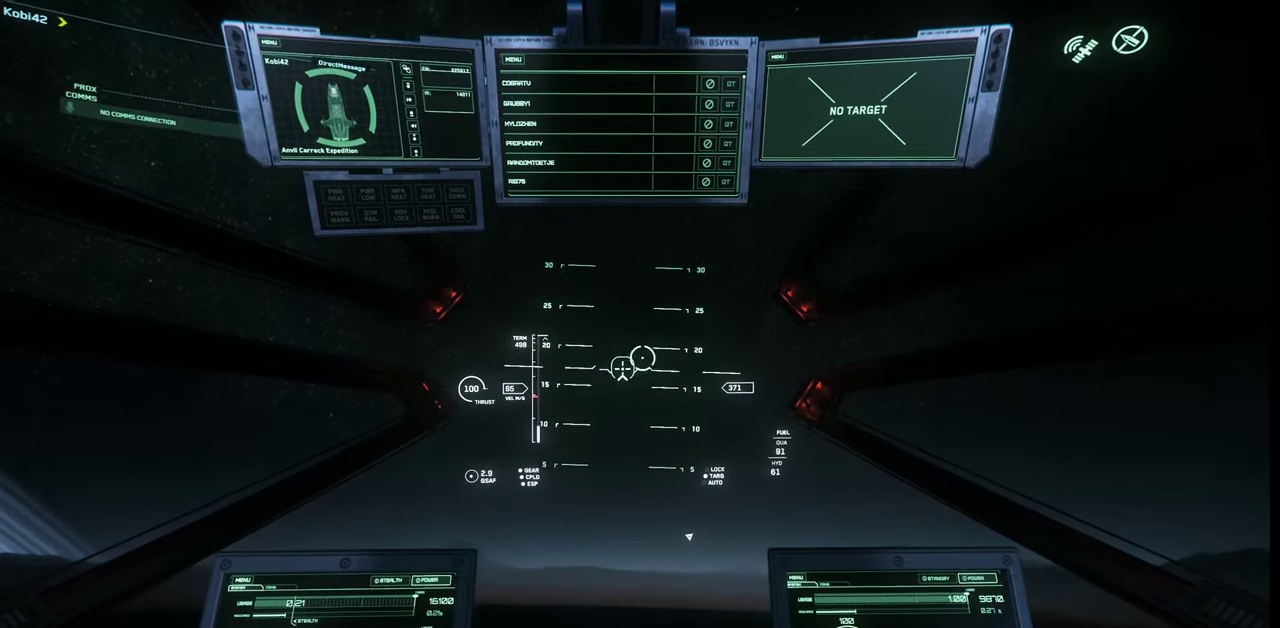
{"keys": [], "mouse": [], "events": []}
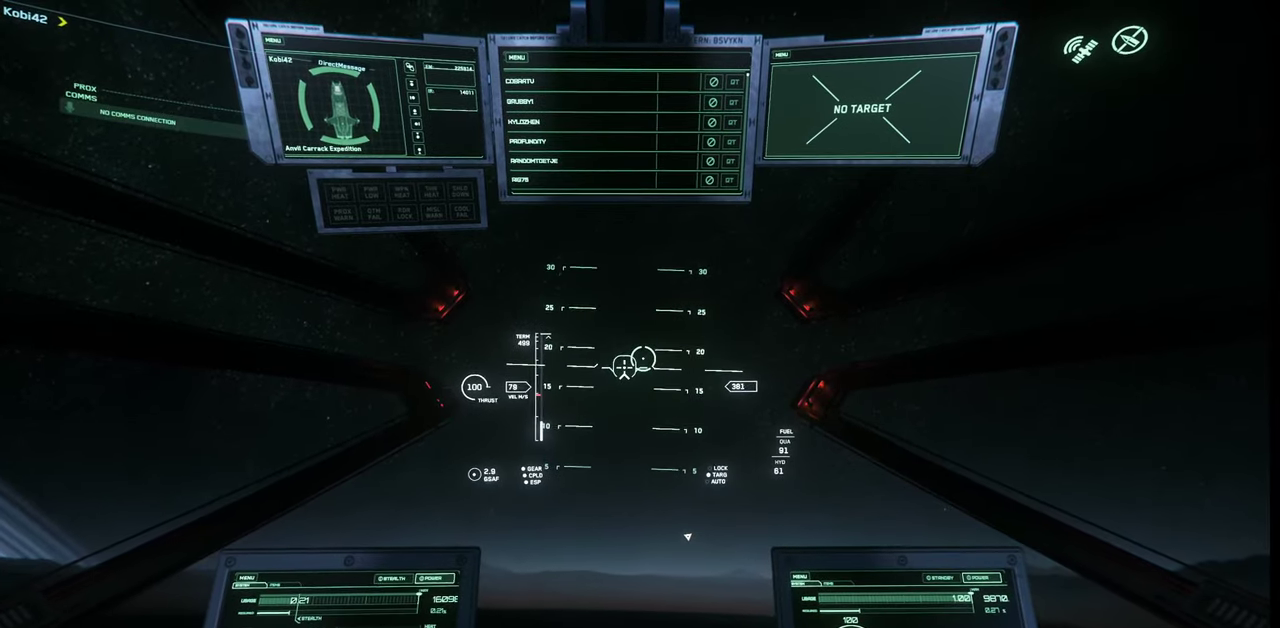
{"keys": [], "mouse": [], "events": []}
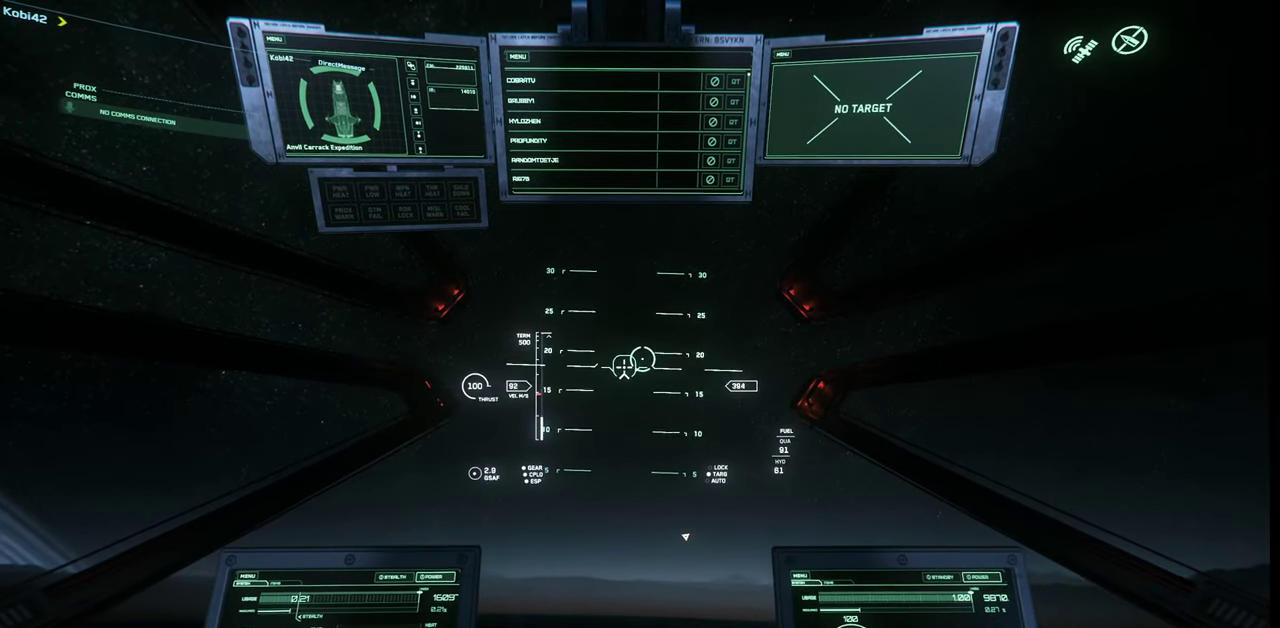
{"keys": [], "mouse": [], "events": []}
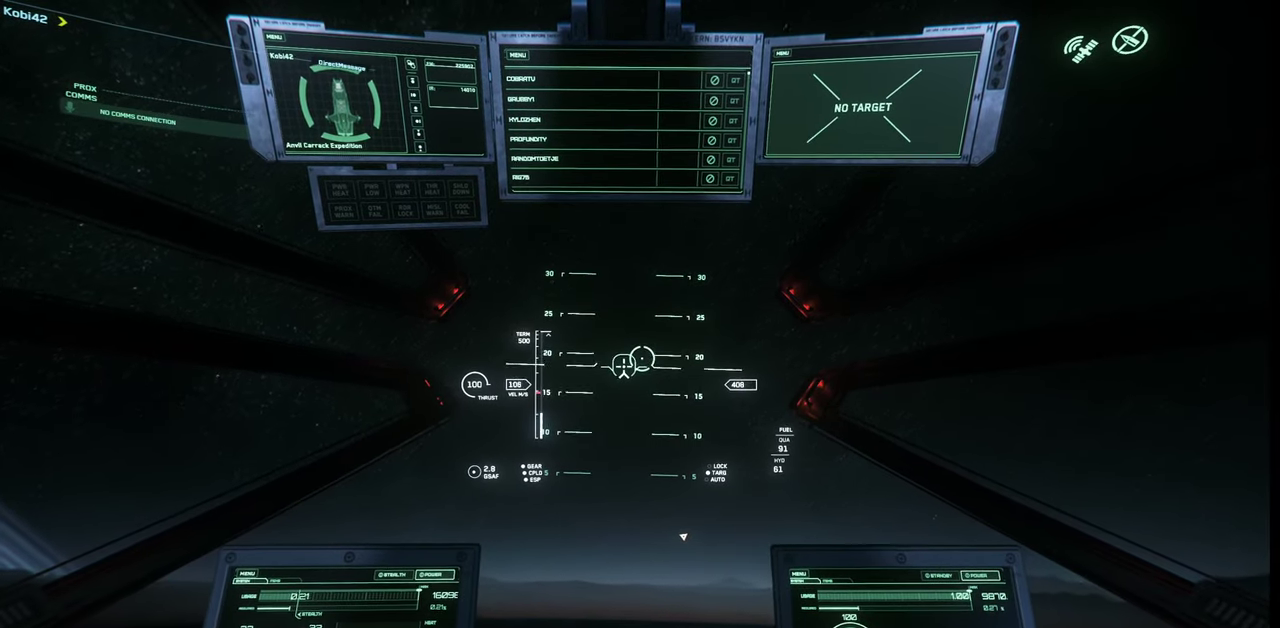
{"keys": [], "mouse": [], "events": []}
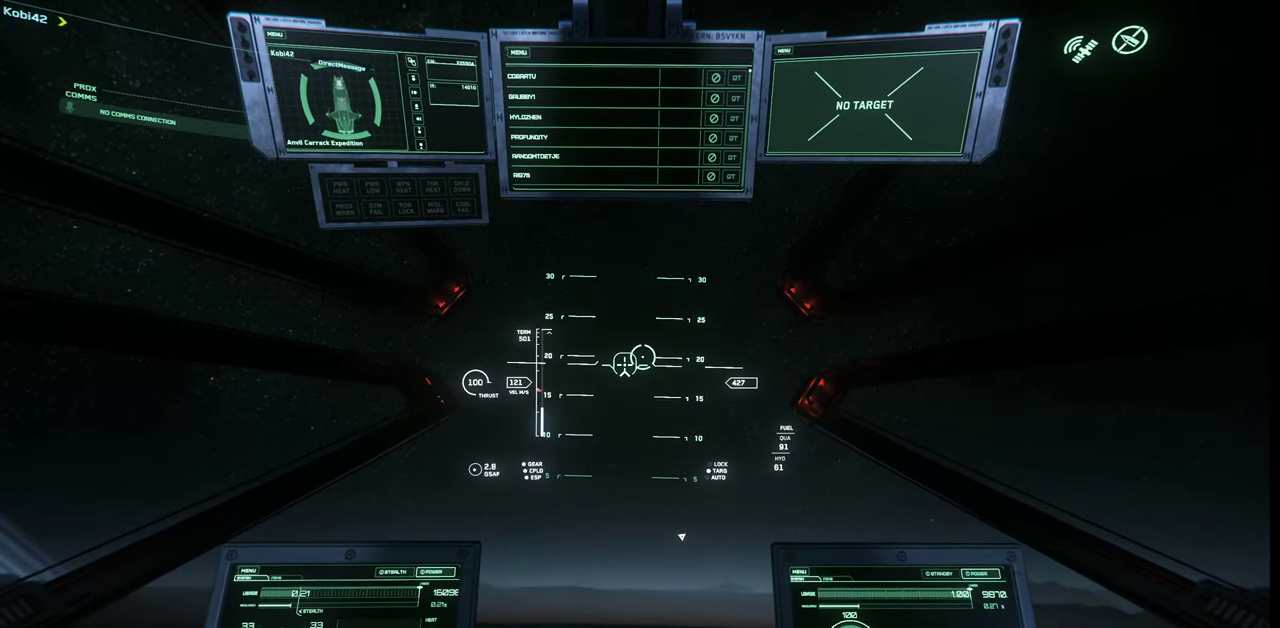
{"keys": [], "mouse": [], "events": []}
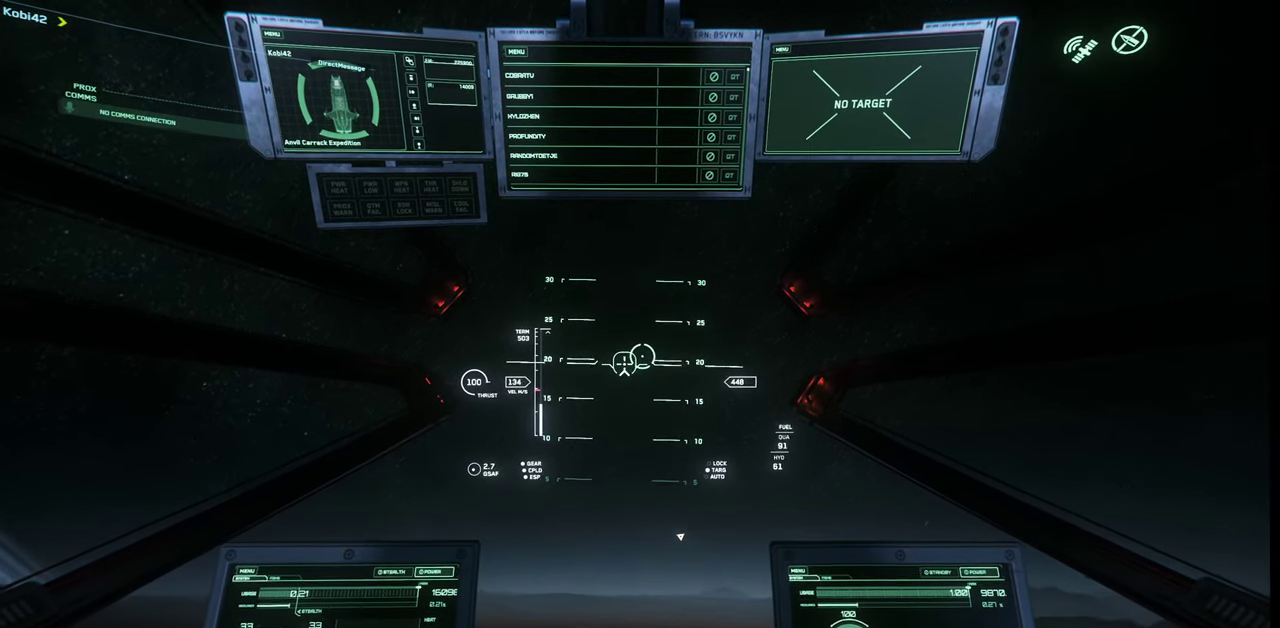
{"keys": [], "mouse": [], "events": []}
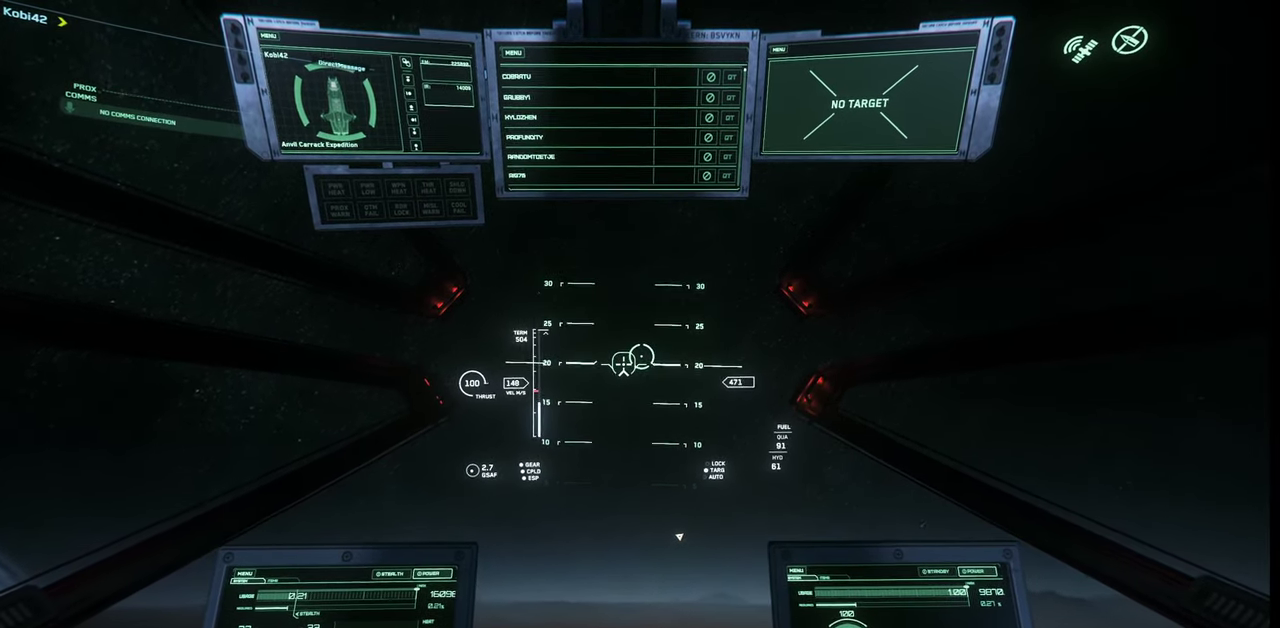
{"keys": [], "mouse": [], "events": []}
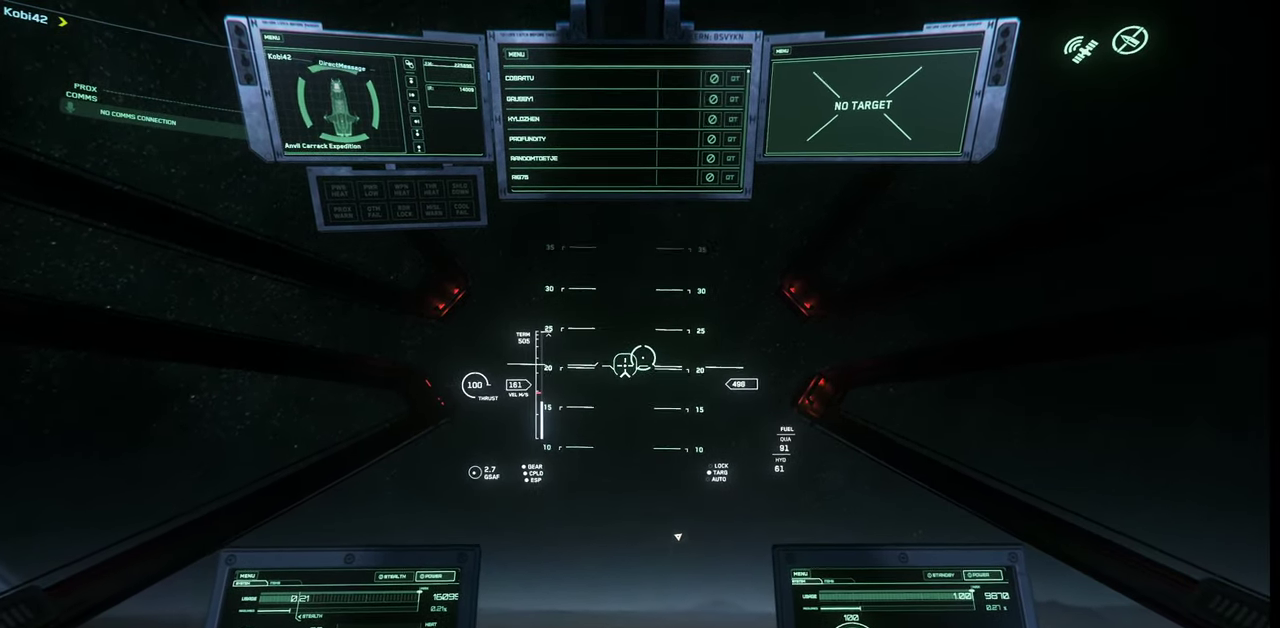
{"keys": [], "mouse": [], "events": []}
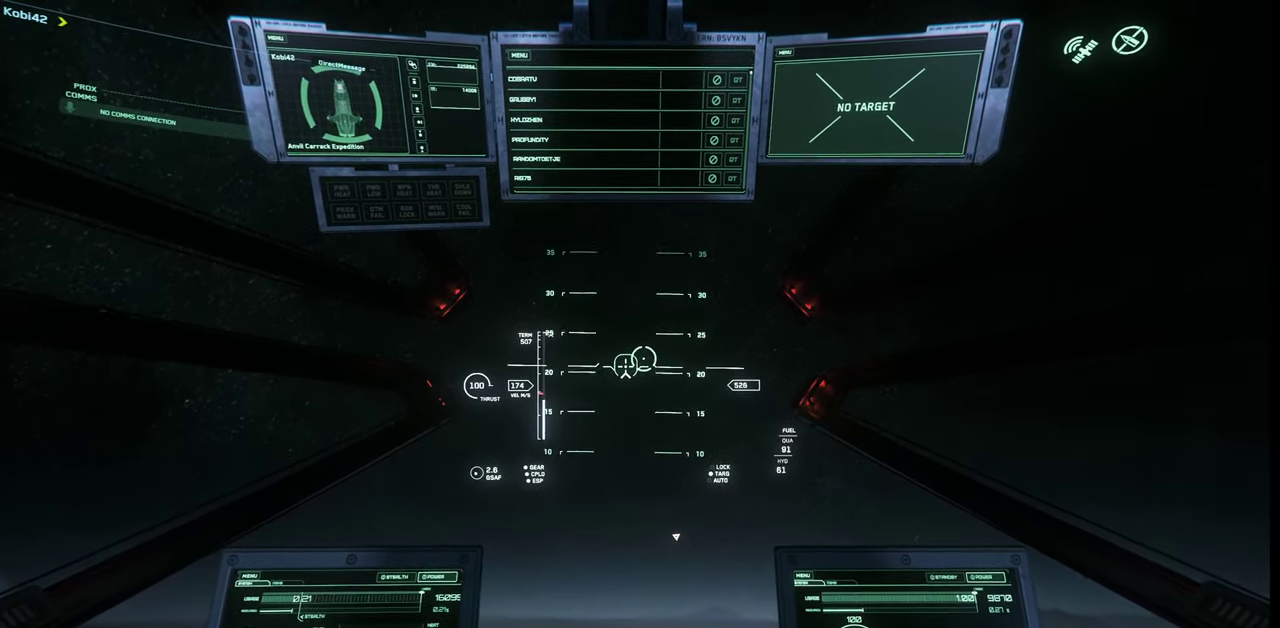
{"keys": ["f4"], "mouse": [], "events": [[434, "f4", "down"]]}
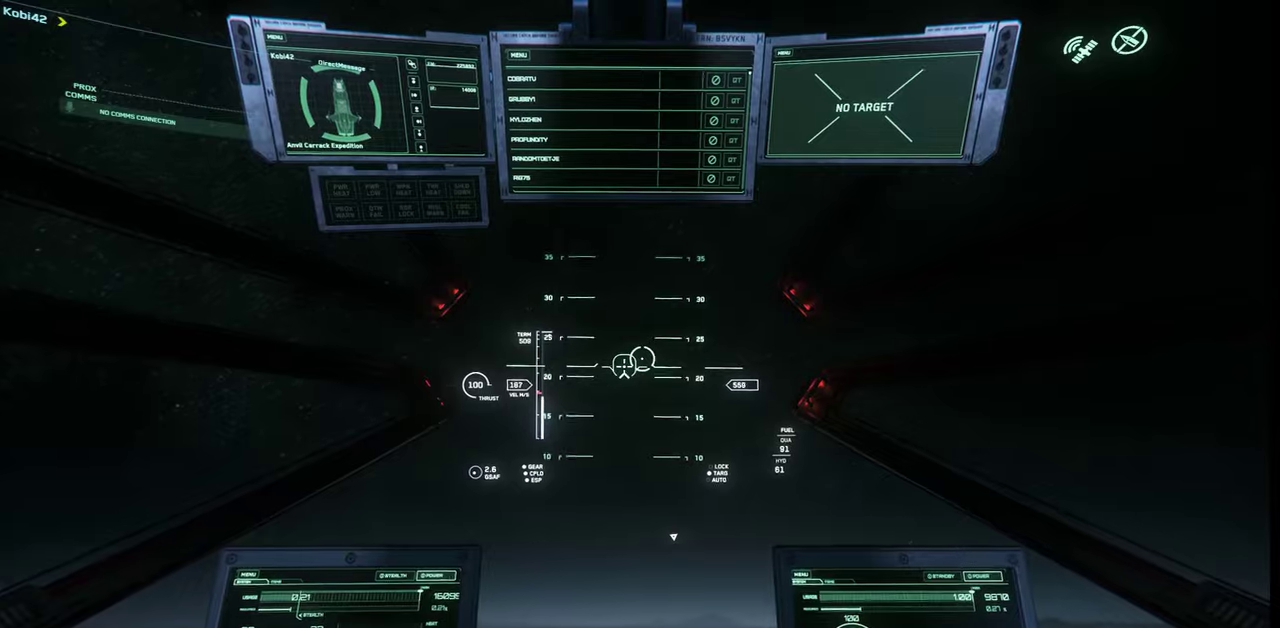
{"keys": [], "mouse": [], "events": [[34, "f4", "up"]]}
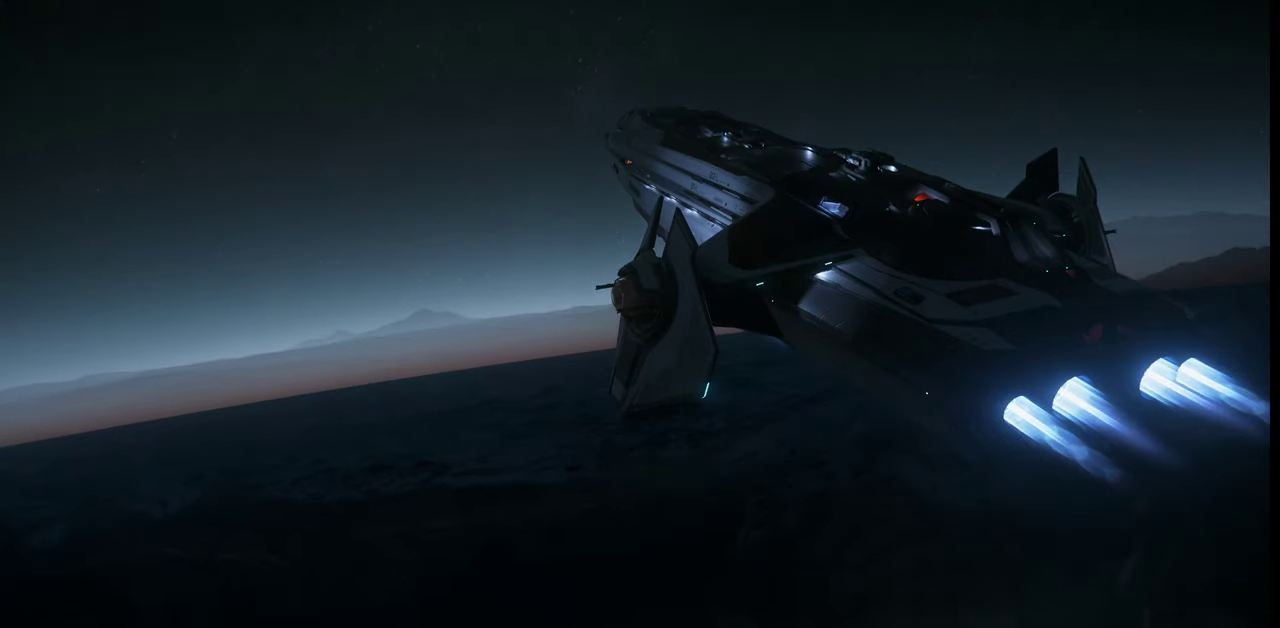
{"keys": [], "mouse": [], "events": []}
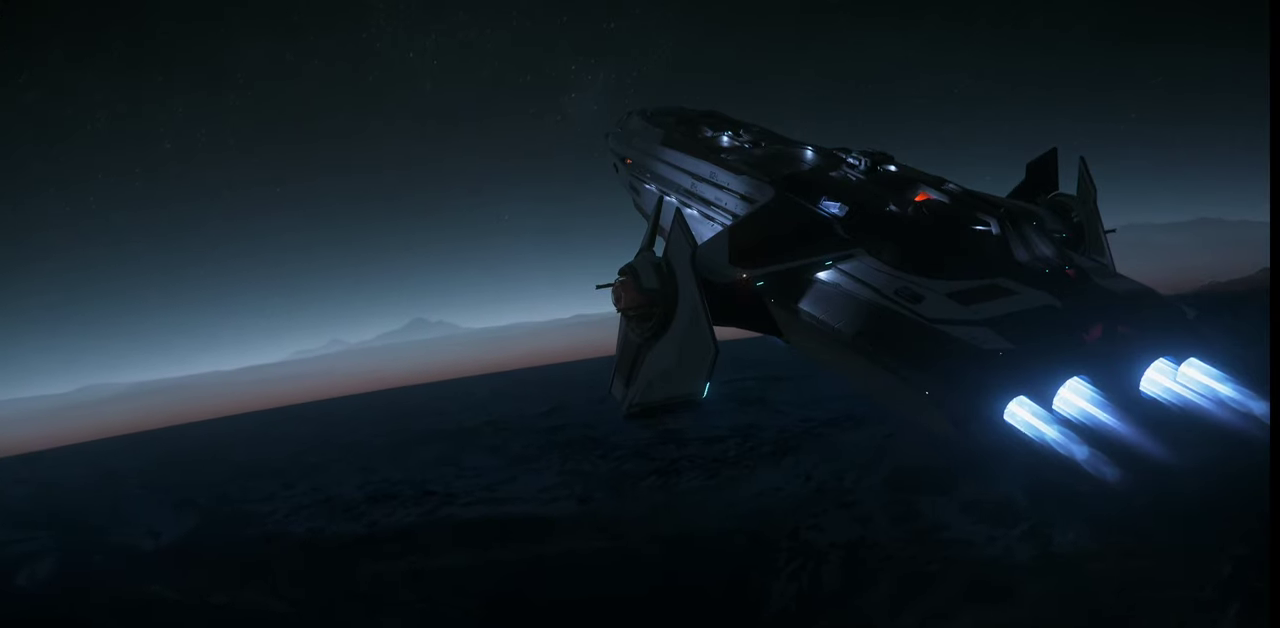
{"keys": [], "mouse": [], "events": [[367, "n", "down"], [434, "n", "up"]]}